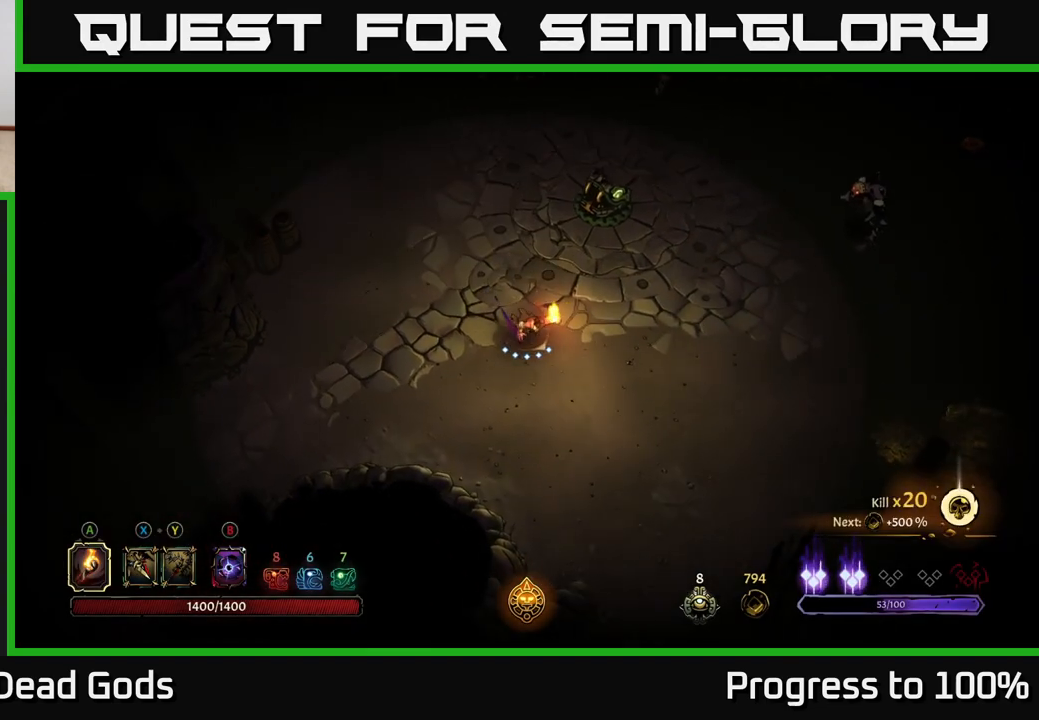
Gameplay with a controller (Xbox layout); each line is a JSON object with the inputs held at the frame after it. "events" lists button and stick changes between this image and that frame as [ms after this image, input, new state], when the widget could be followed in between.
{"buttons": [], "left_stick": "right", "right_stick": "center", "events": [[483, "left_stick", "right"]]}
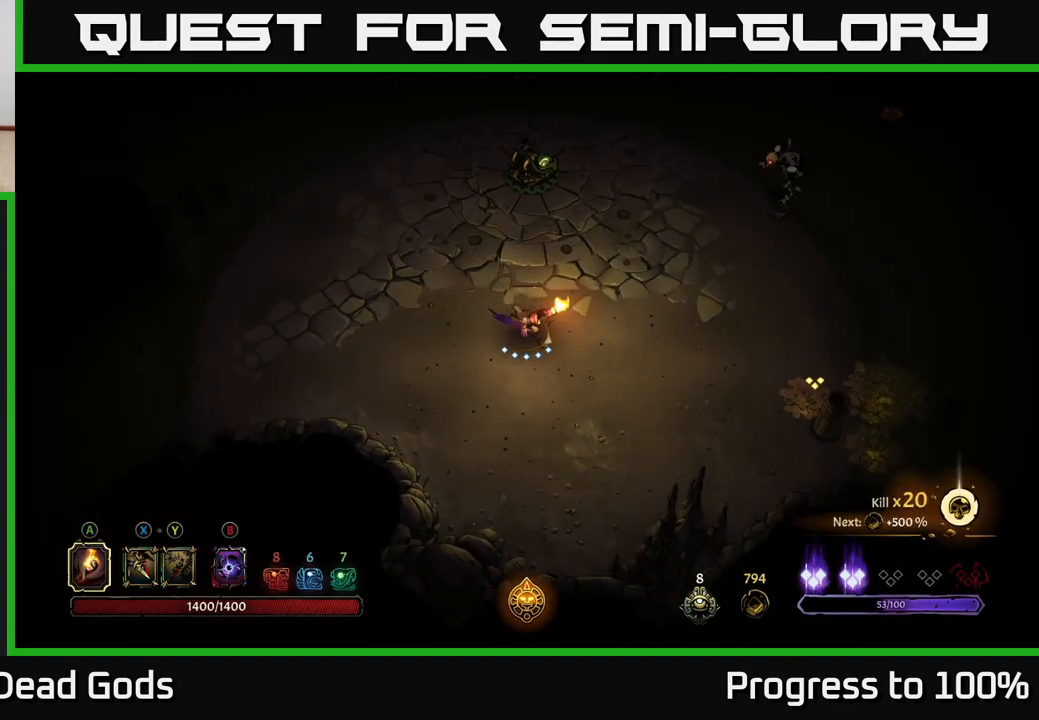
{"buttons": ["Y"], "left_stick": "right", "right_stick": "center", "events": [[383, "Y", "down"]]}
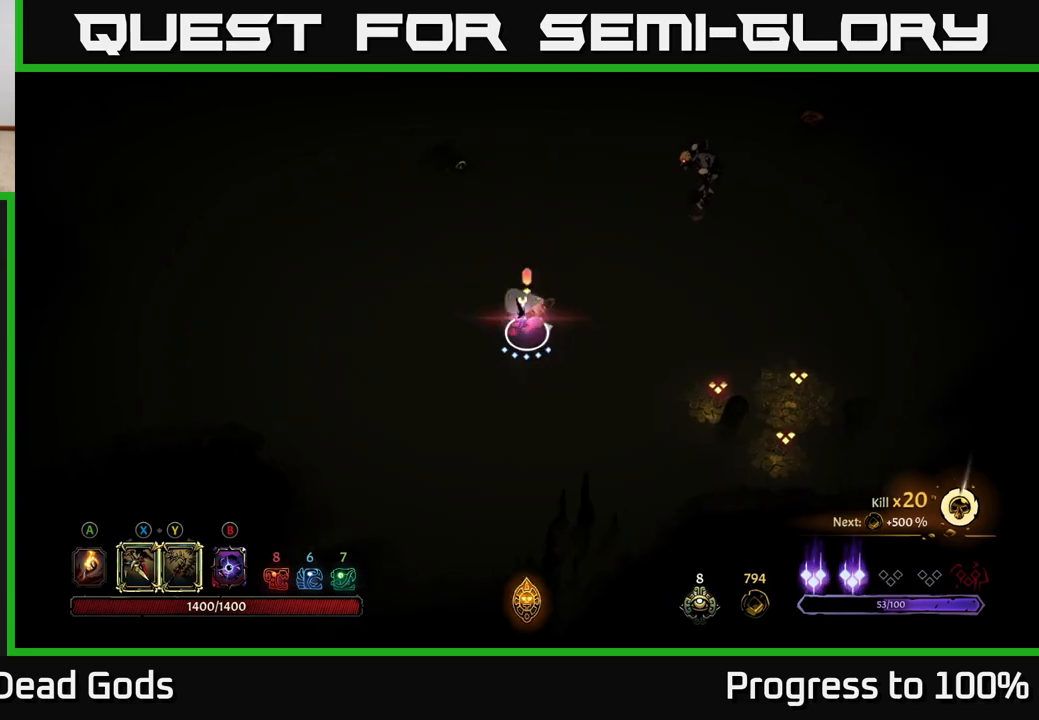
{"buttons": ["Y"], "left_stick": "up-right", "right_stick": "center", "events": [[17, "left_stick", "up-right"]]}
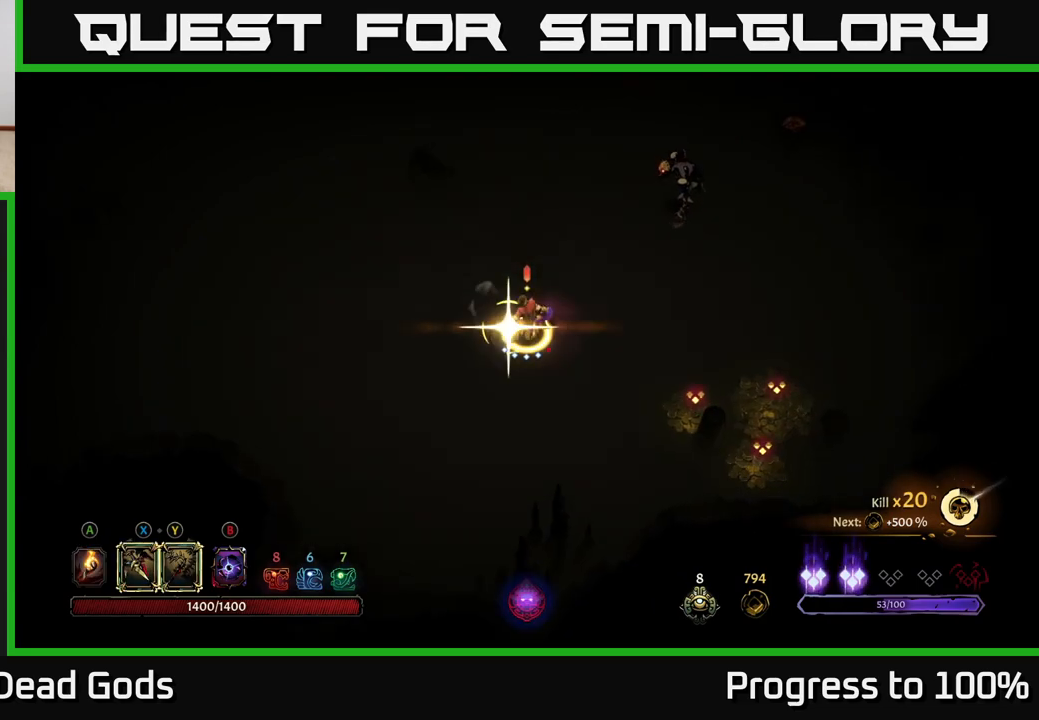
{"buttons": [], "left_stick": "right", "right_stick": "center", "events": [[50, "Y", "up"], [183, "left_stick", "center"], [383, "left_stick", "right"]]}
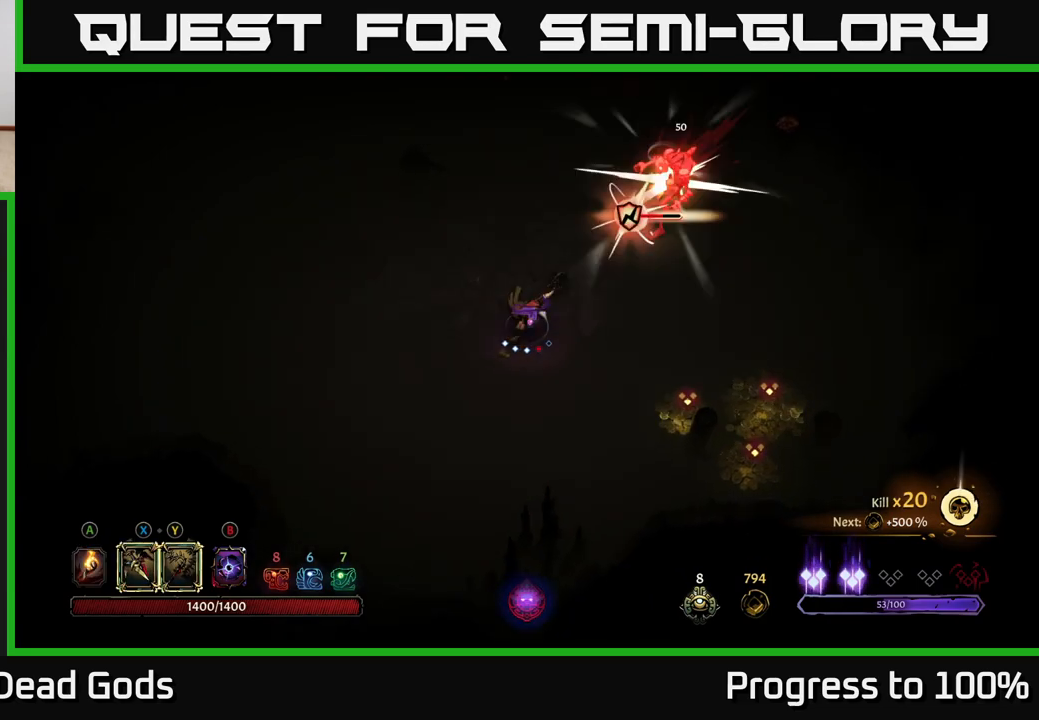
{"buttons": [], "left_stick": "right", "right_stick": "center", "events": [[17, "R2", "down"], [133, "R2", "up"]]}
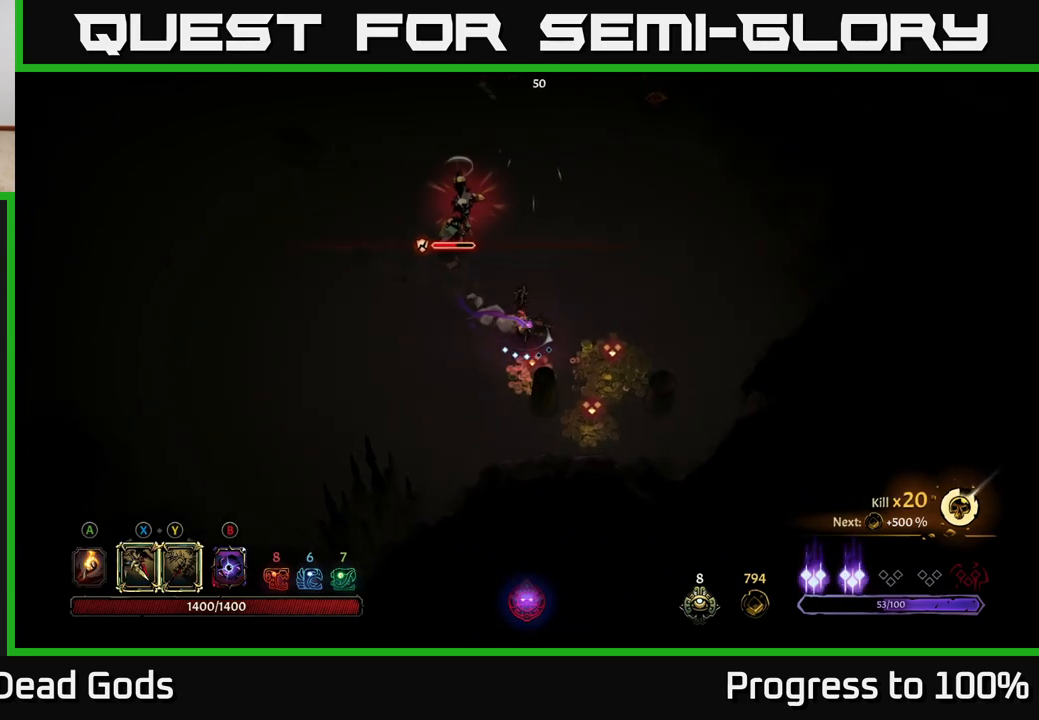
{"buttons": [], "left_stick": "down-right", "right_stick": "center", "events": [[200, "left_stick", "down-right"]]}
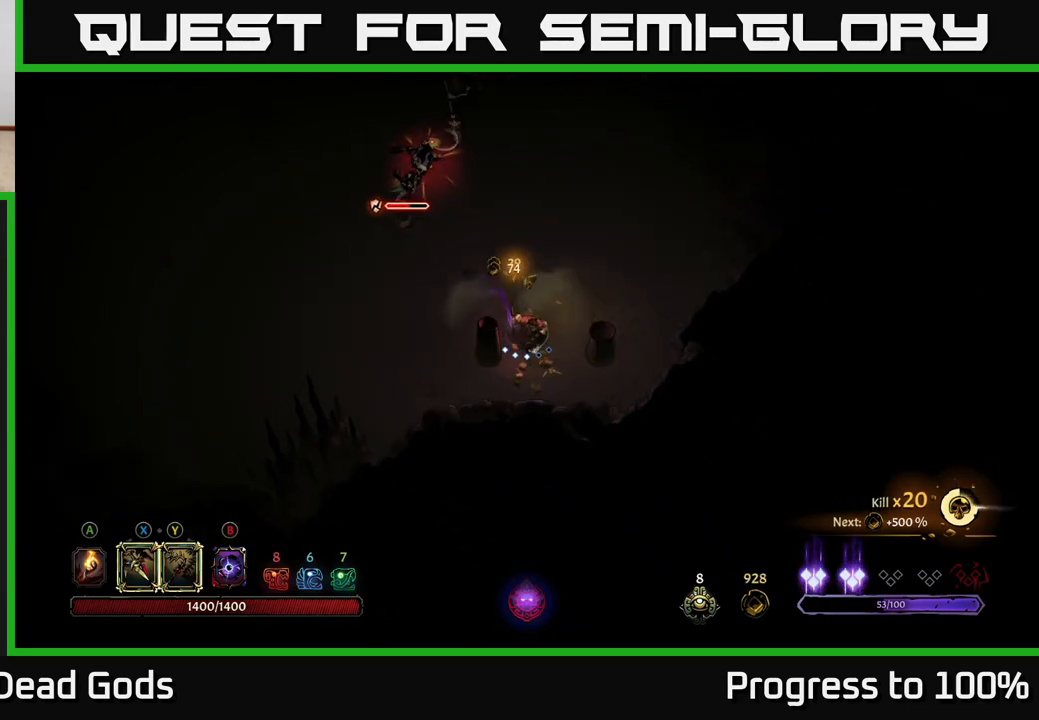
{"buttons": ["X"], "left_stick": "up-left", "right_stick": "center", "events": [[133, "left_stick", "up-right"], [183, "left_stick", "up"], [317, "left_stick", "up-left"], [417, "X", "down"]]}
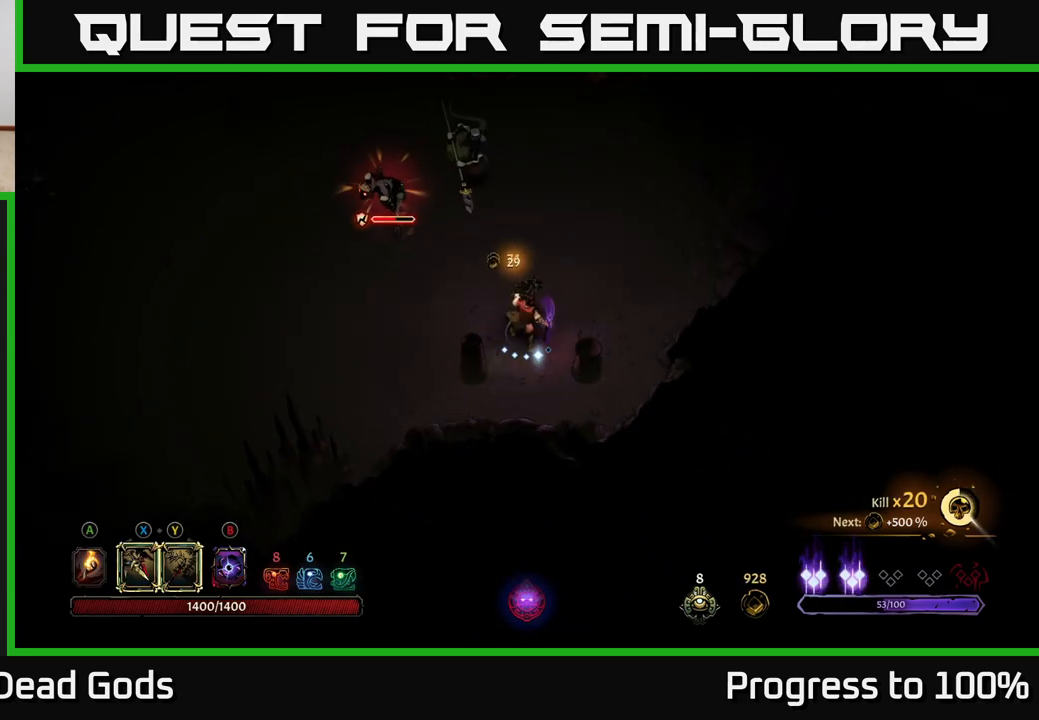
{"buttons": [], "left_stick": "up-left", "right_stick": "center", "events": [[17, "X", "up"], [233, "X", "down"], [367, "X", "up"]]}
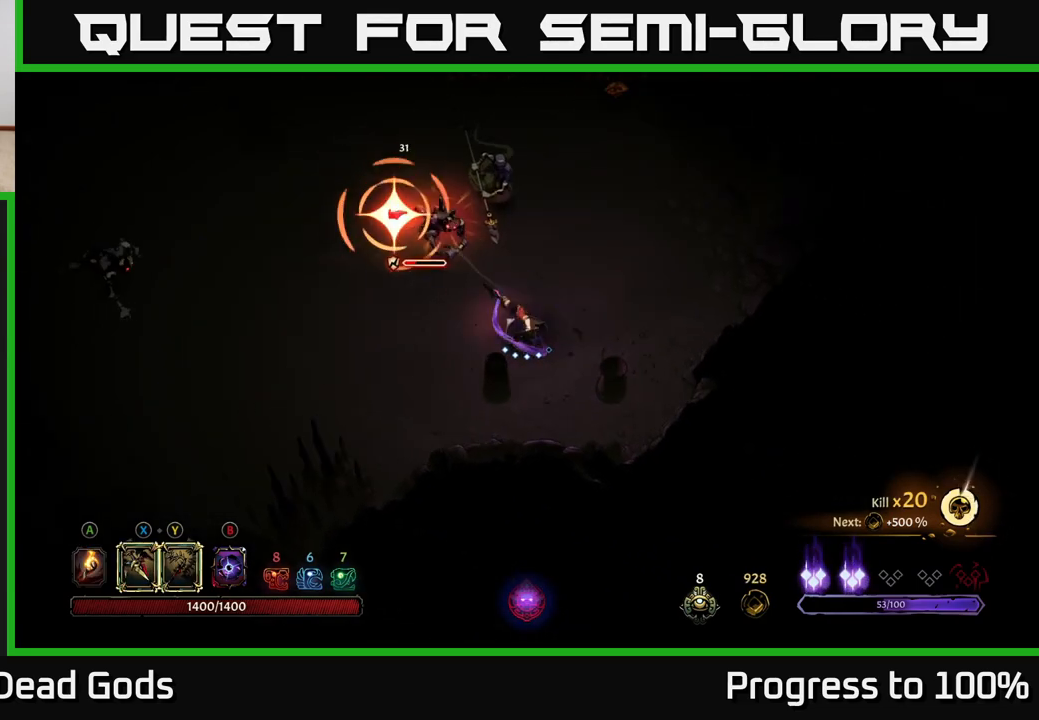
{"buttons": ["R2"], "left_stick": "up-left", "right_stick": "center", "events": [[133, "Y", "down"], [217, "Y", "up"], [383, "R2", "down"]]}
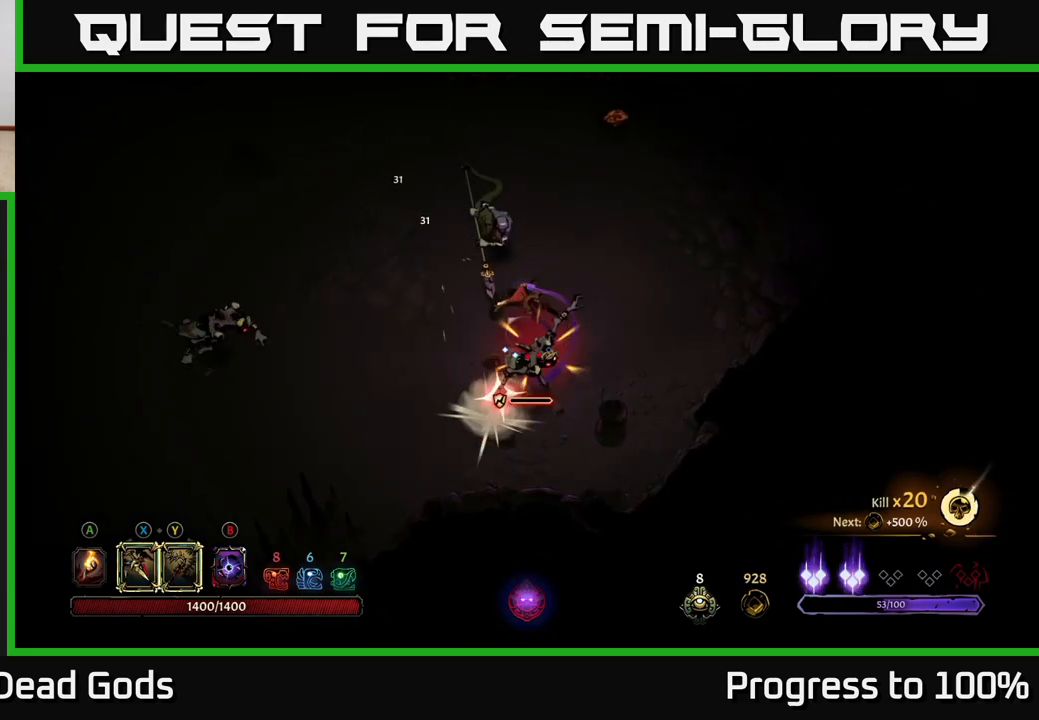
{"buttons": ["Y"], "left_stick": "down", "right_stick": "center", "events": [[17, "R2", "up"], [217, "left_stick", "center"], [300, "left_stick", "down"], [467, "Y", "down"]]}
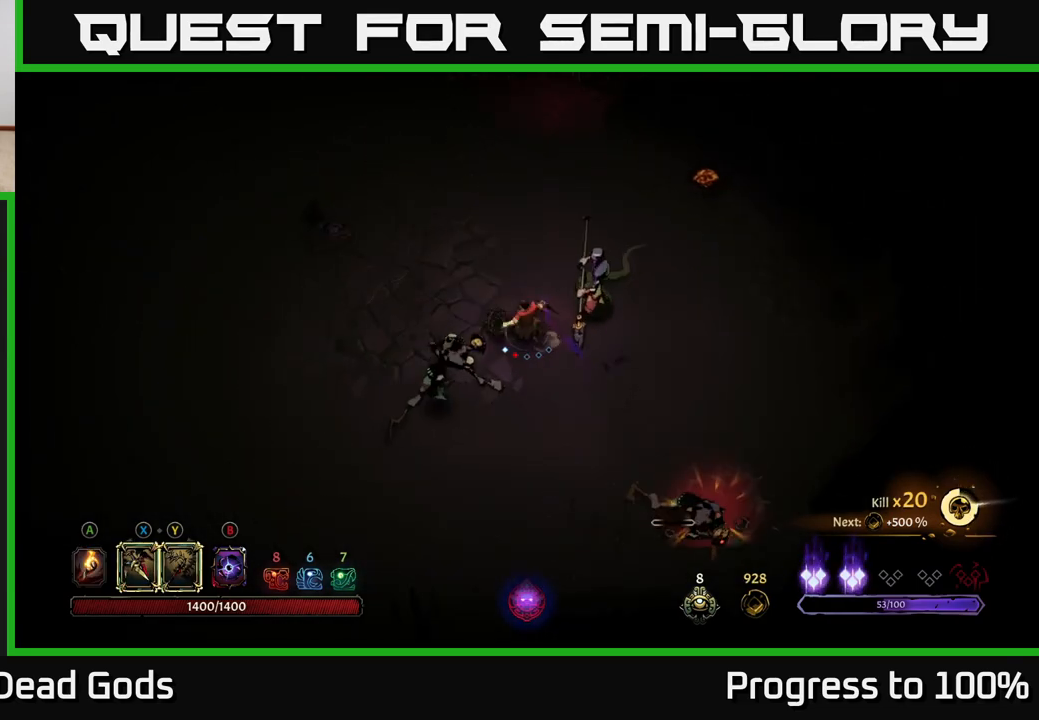
{"buttons": [], "left_stick": "down-left", "right_stick": "center", "events": [[67, "Y", "up"], [317, "left_stick", "down-left"]]}
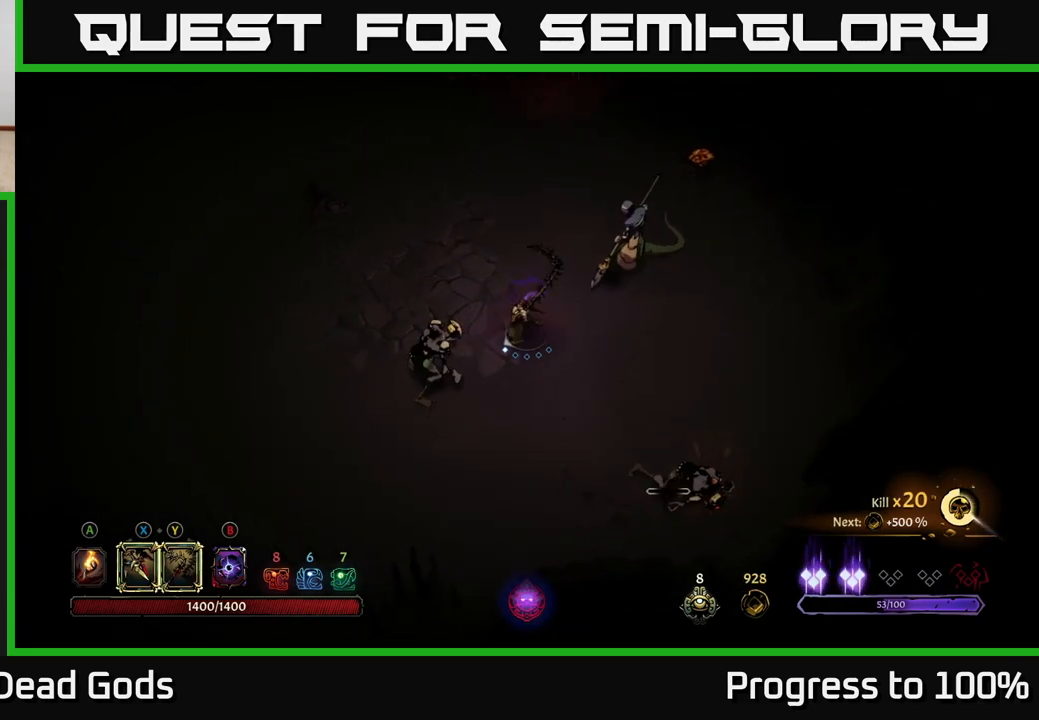
{"buttons": [], "left_stick": "down-right", "right_stick": "center", "events": [[217, "Y", "down"], [217, "left_stick", "down-right"], [317, "Y", "up"]]}
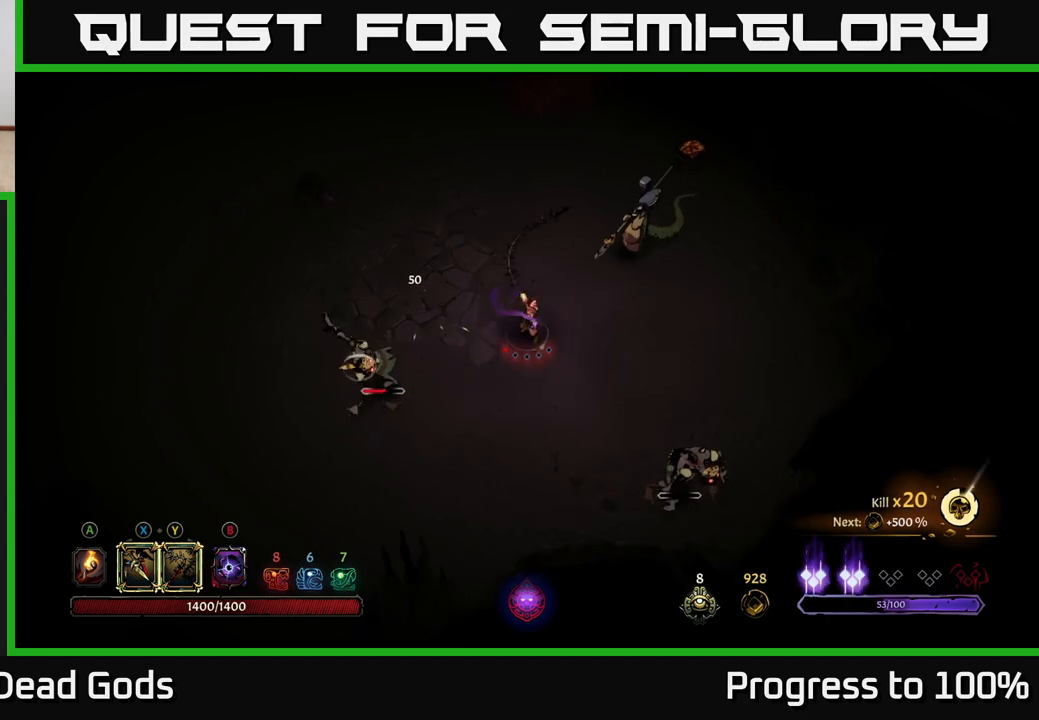
{"buttons": [], "left_stick": "center", "right_stick": "center", "events": [[433, "left_stick", "center"]]}
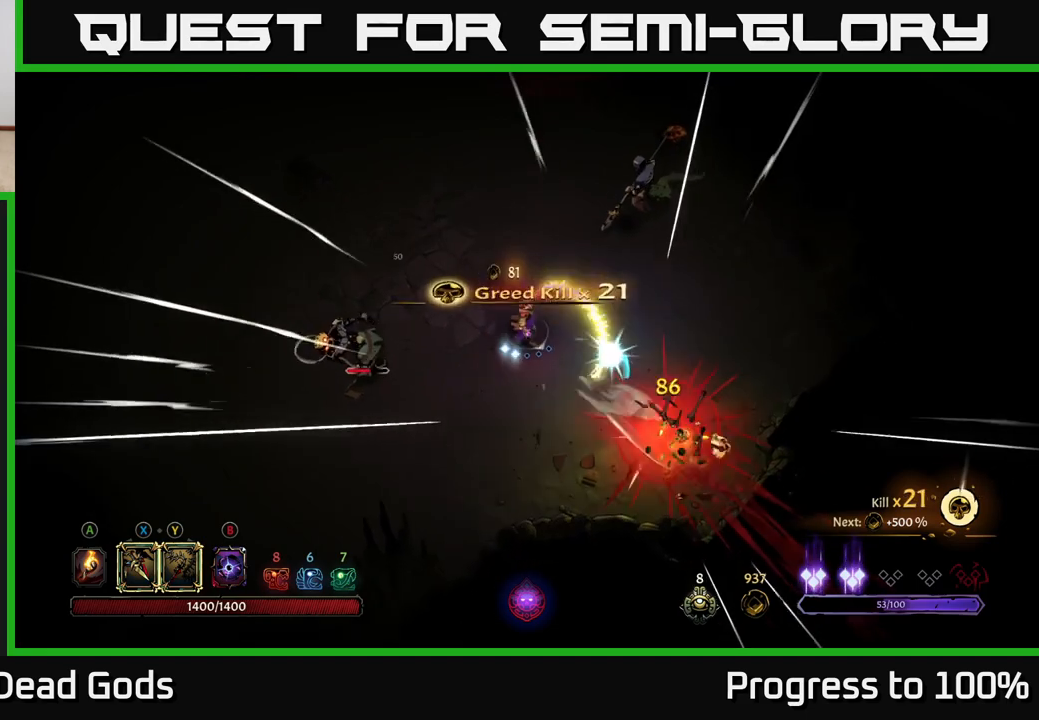
{"buttons": [], "left_stick": "right", "right_stick": "center", "events": [[167, "left_stick", "right"]]}
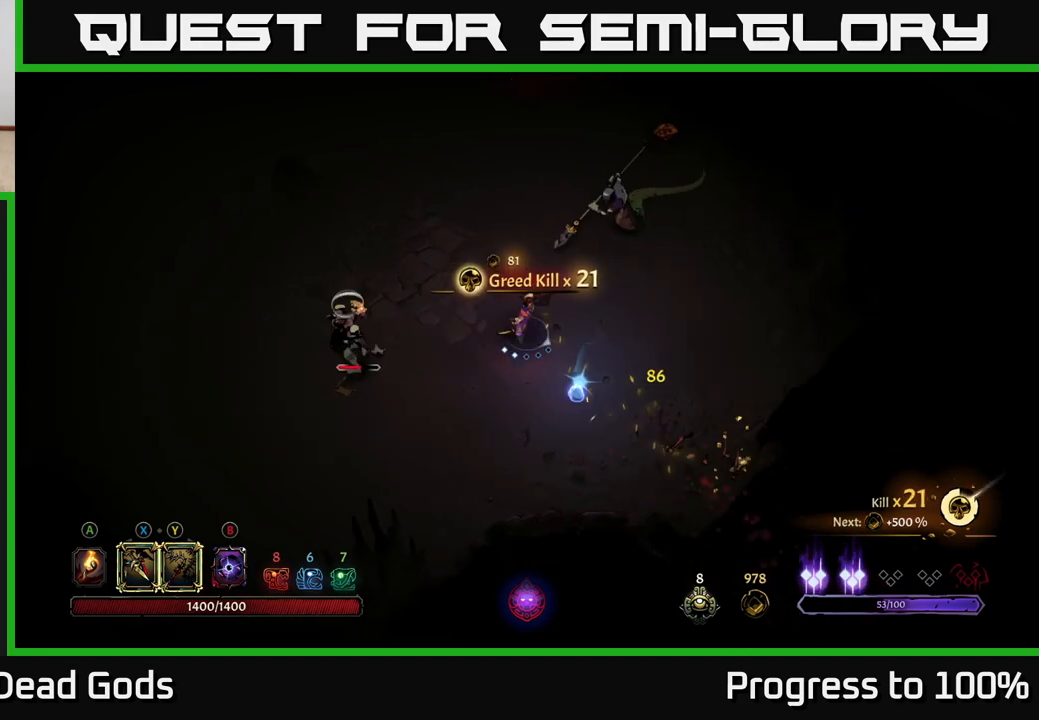
{"buttons": [], "left_stick": "right", "right_stick": "center", "events": []}
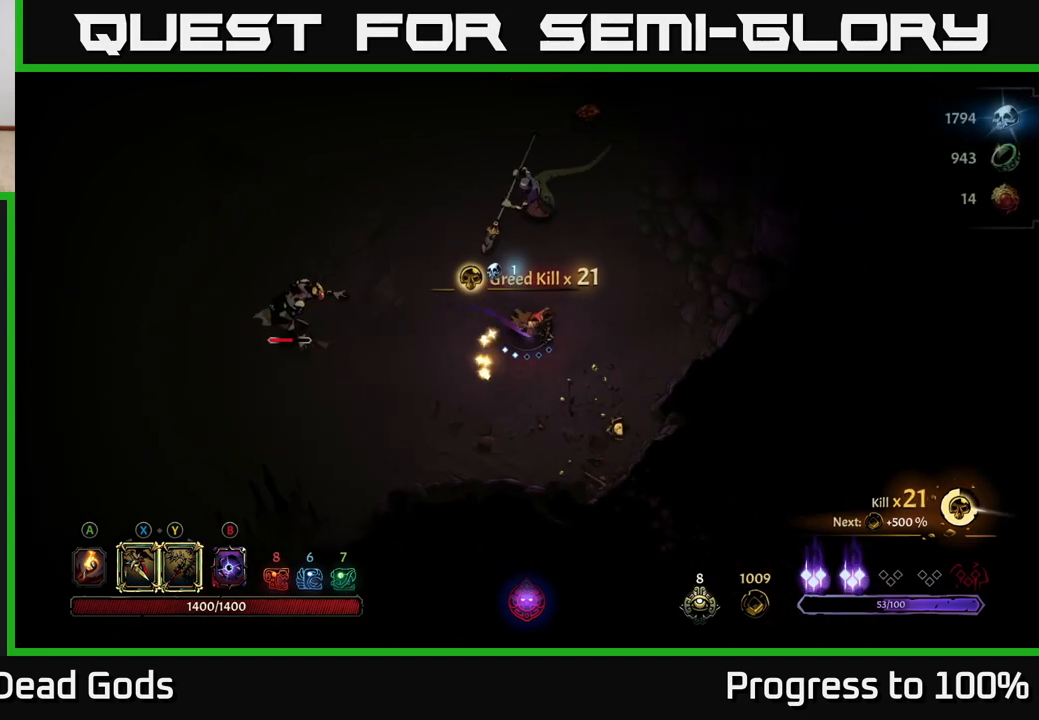
{"buttons": ["Y"], "left_stick": "up", "right_stick": "center", "events": [[267, "left_stick", "up-right"], [367, "left_stick", "up"], [417, "Y", "down"]]}
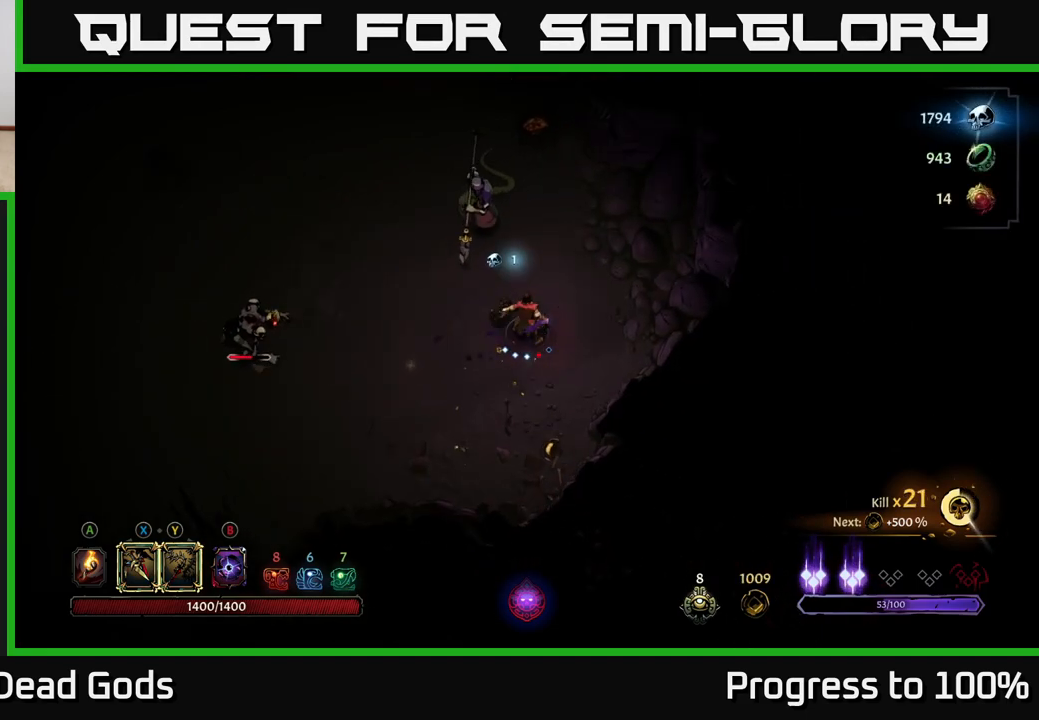
{"buttons": [], "left_stick": "up", "right_stick": "center", "events": [[233, "Y", "up"]]}
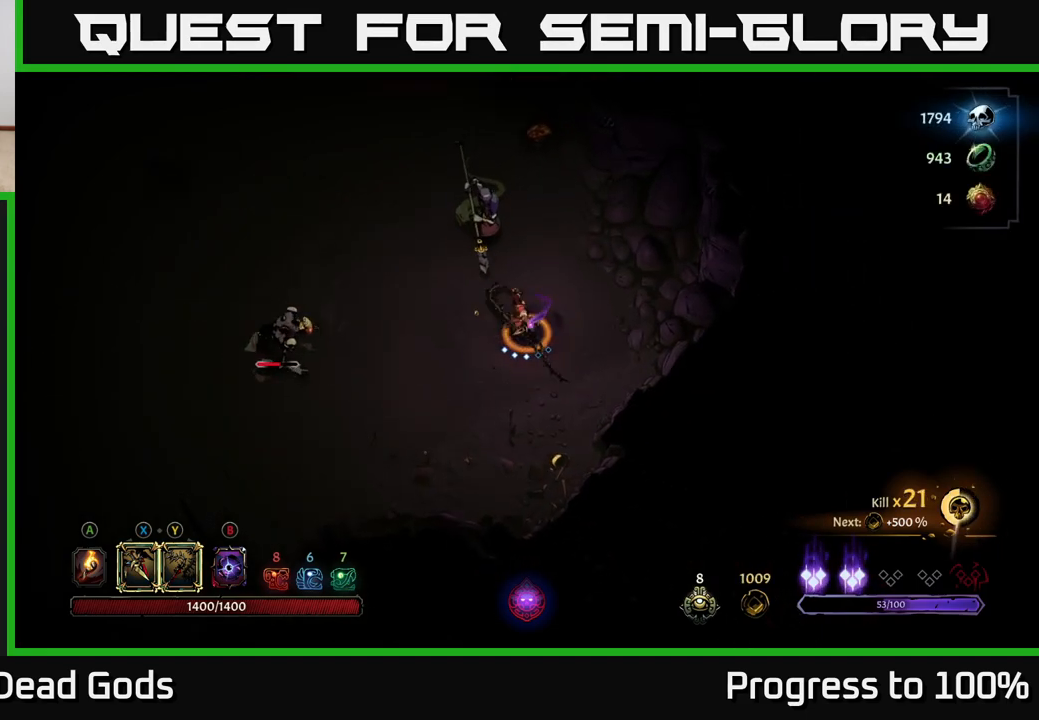
{"buttons": [], "left_stick": "up-left", "right_stick": "center", "events": [[17, "left_stick", "up-left"], [333, "X", "down"], [483, "X", "up"]]}
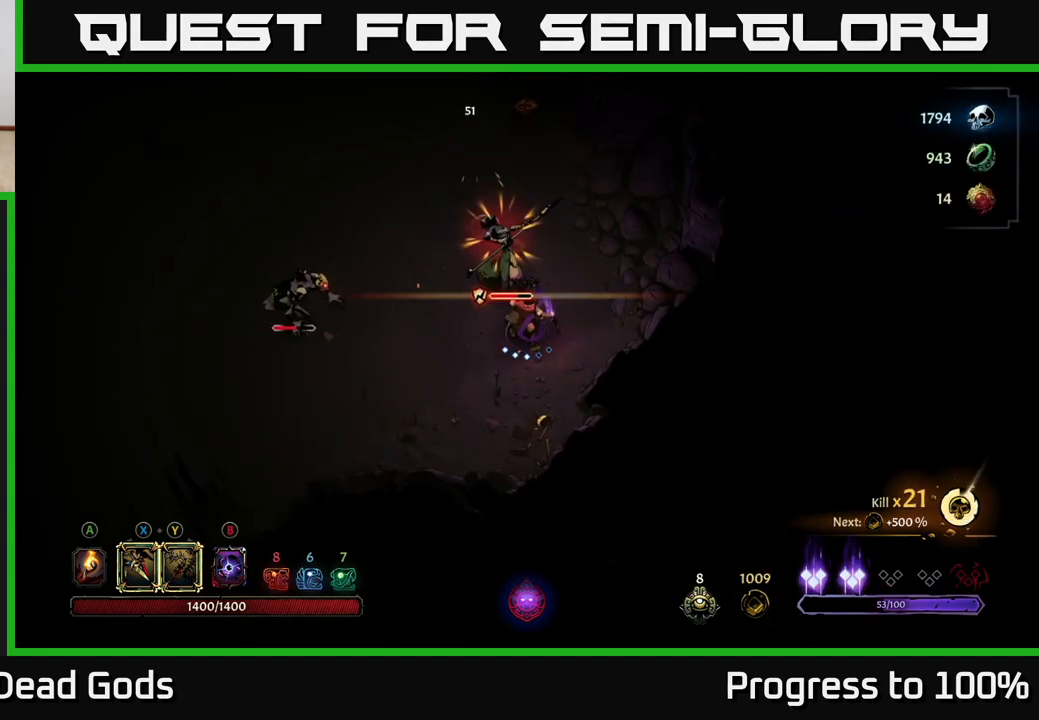
{"buttons": ["Y"], "left_stick": "up-left", "right_stick": "center", "events": [[200, "X", "down"], [367, "X", "up"], [483, "Y", "down"]]}
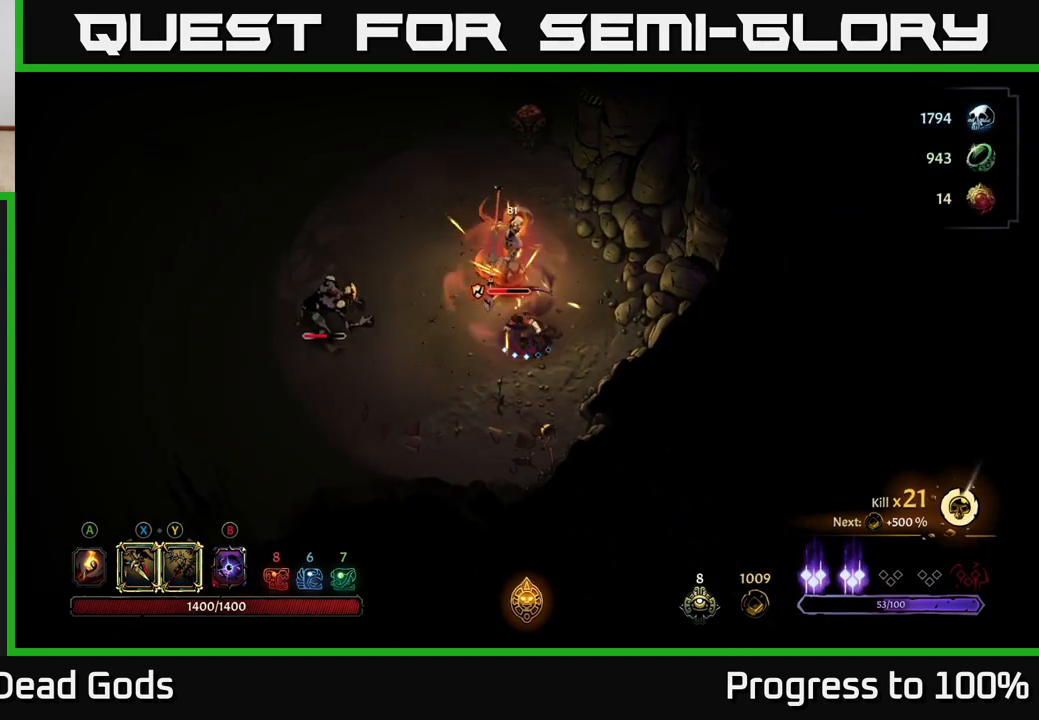
{"buttons": [], "left_stick": "left", "right_stick": "center", "events": [[83, "Y", "up"], [200, "left_stick", "left"]]}
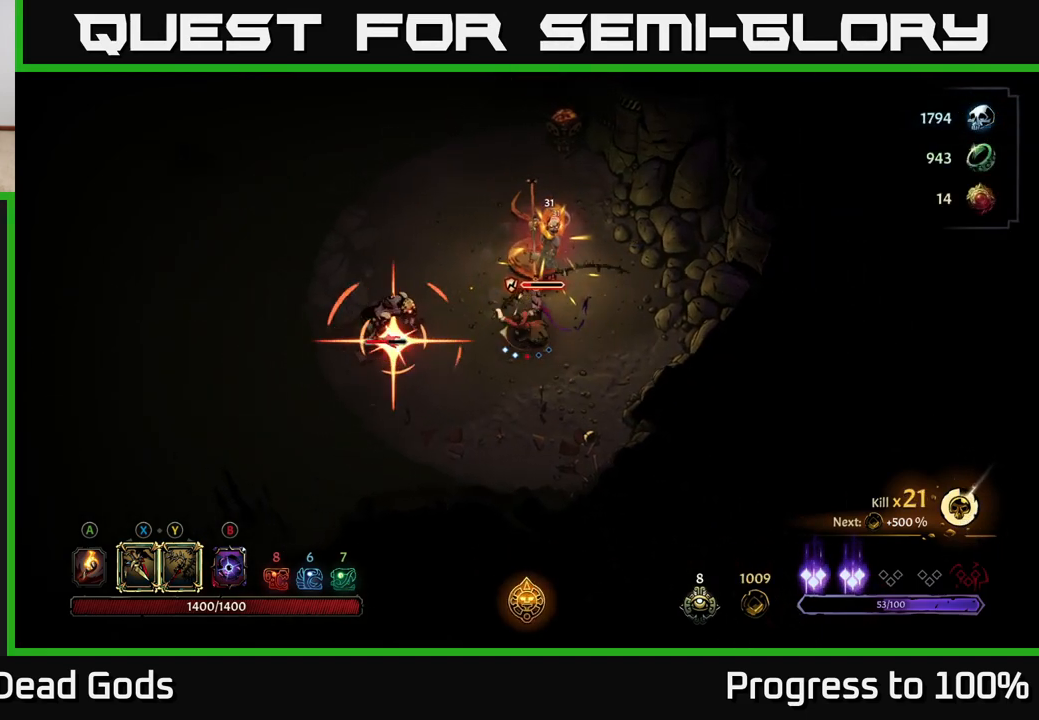
{"buttons": [], "left_stick": "left", "right_stick": "center", "events": [[117, "left_stick", "center"], [367, "left_stick", "left"]]}
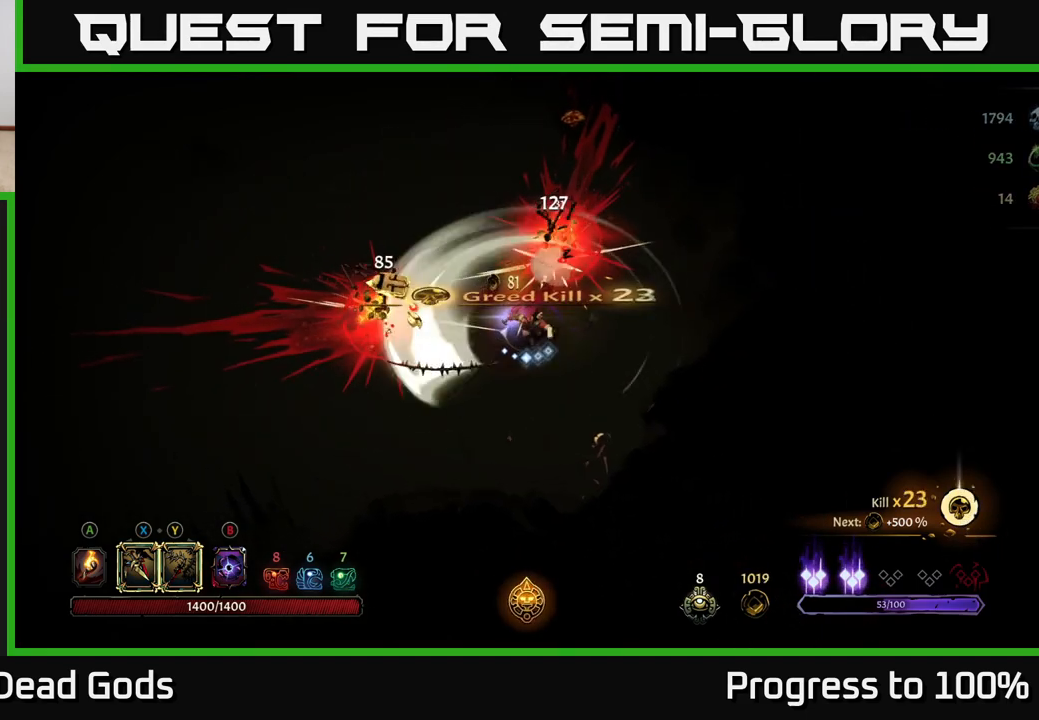
{"buttons": [], "left_stick": "up", "right_stick": "center", "events": [[17, "left_stick", "center"], [100, "left_stick", "up"]]}
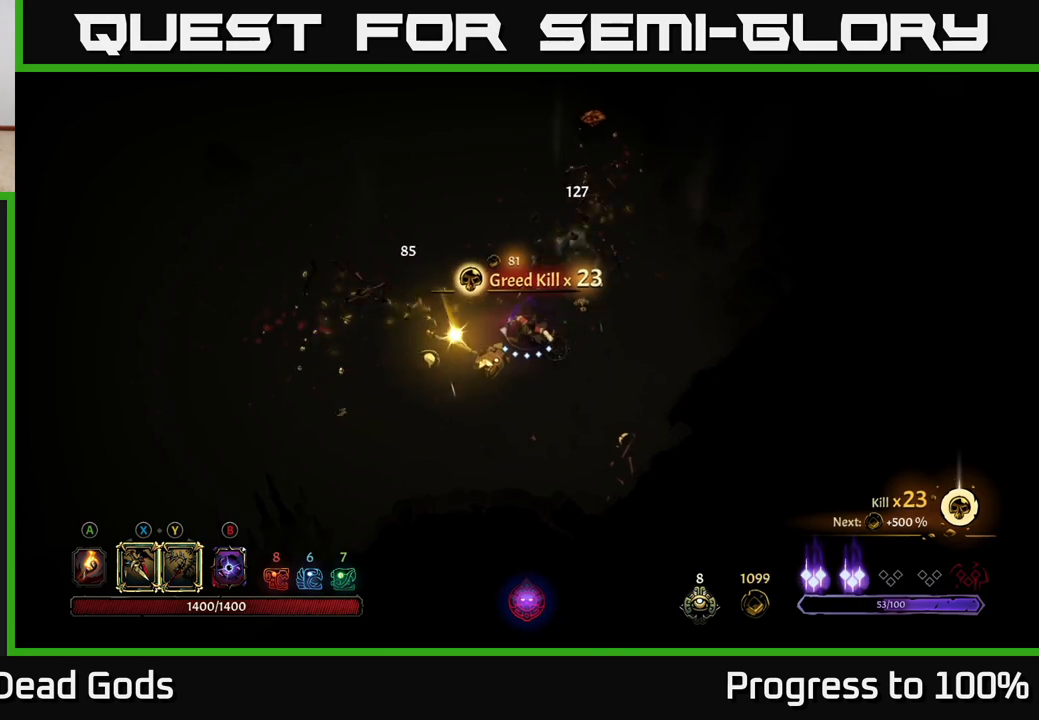
{"buttons": [], "left_stick": "up-left", "right_stick": "center", "events": [[17, "A", "down"], [50, "left_stick", "up-left"], [83, "A", "up"]]}
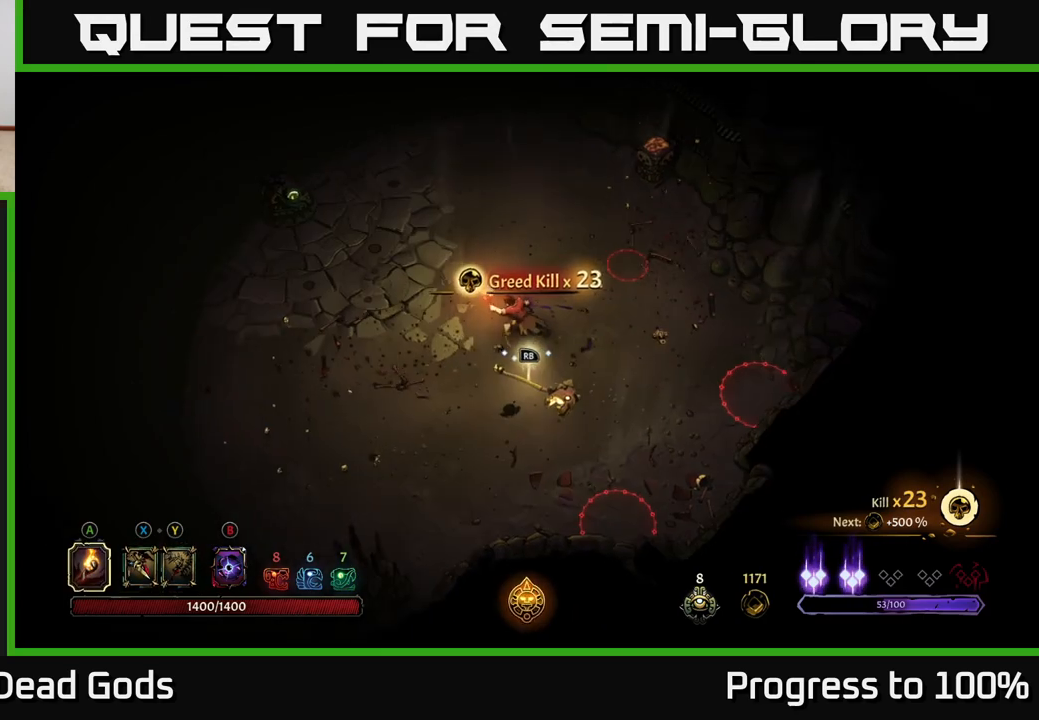
{"buttons": [], "left_stick": "down-left", "right_stick": "center", "events": [[83, "left_stick", "up-right"], [183, "left_stick", "down"], [283, "left_stick", "down-left"]]}
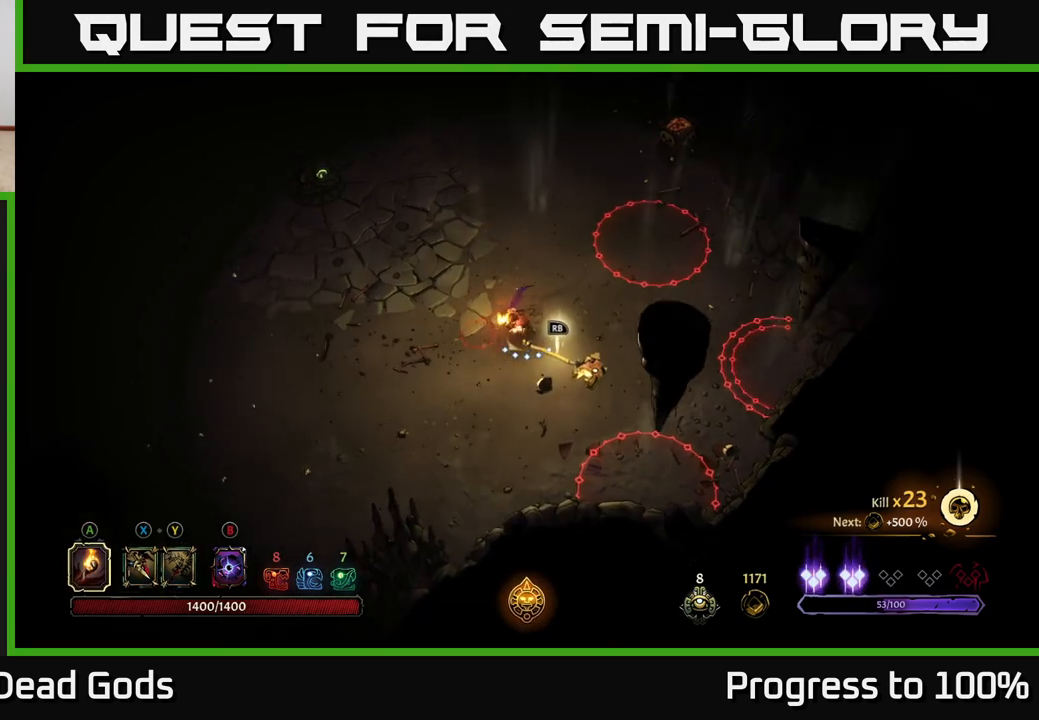
{"buttons": ["R1"], "left_stick": "center", "right_stick": "center", "events": [[83, "left_stick", "center"], [450, "R1", "down"]]}
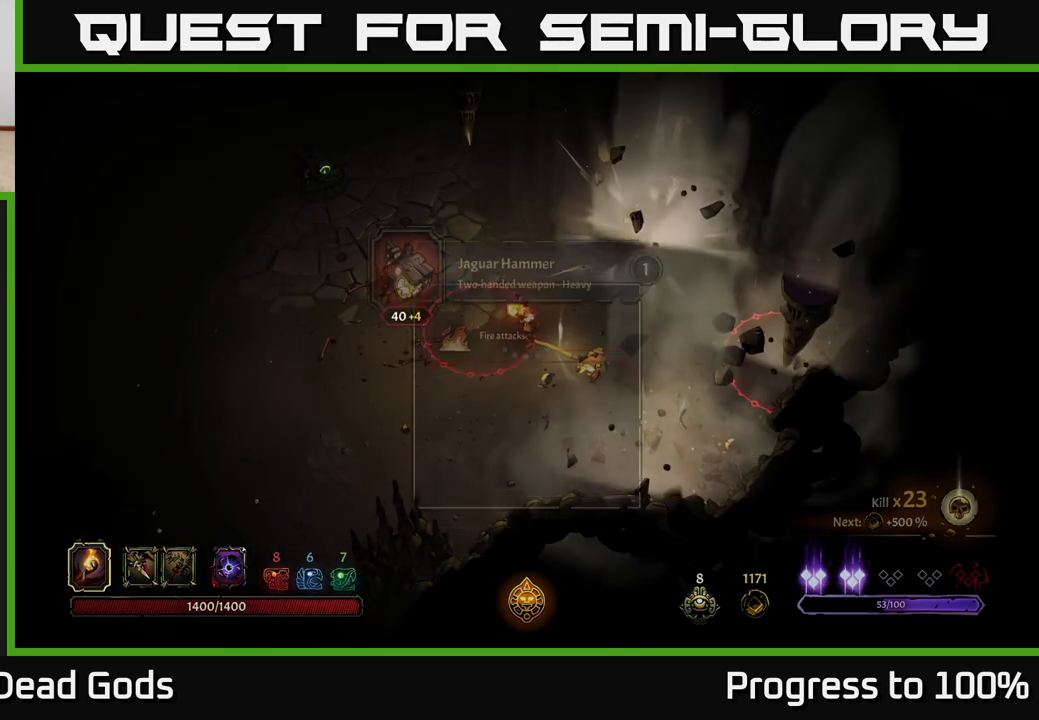
{"buttons": [], "left_stick": "center", "right_stick": "center", "events": [[17, "R1", "up"]]}